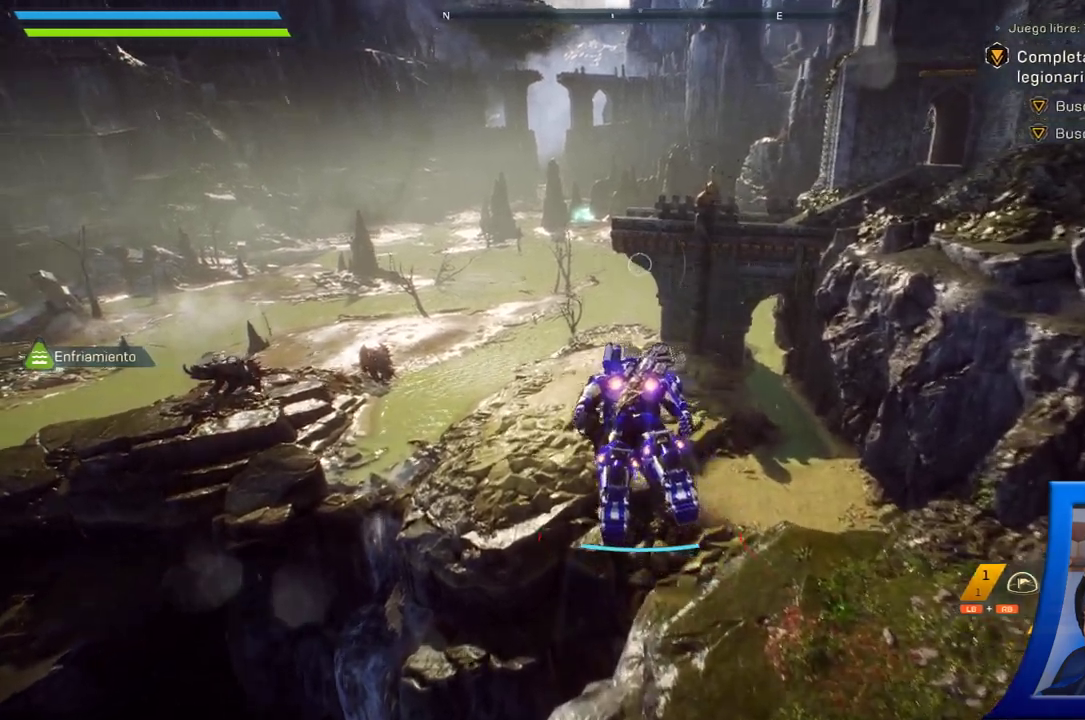
Gameplay with a controller (Xbox layout); each line is a JSON object with the inputs held at the frame after it (dt_ms = milliseconds from this image to that frame). "button_events" lists button changes between this image and that frame as [ms after this image, input, new state], when the widget could be followed in between (sticks are given only as held states). Not read: L2 R2 START Y.
{"dt_ms": 1000, "buttons": [], "left_stick": "up", "right_stick": "up-left", "button_events": []}
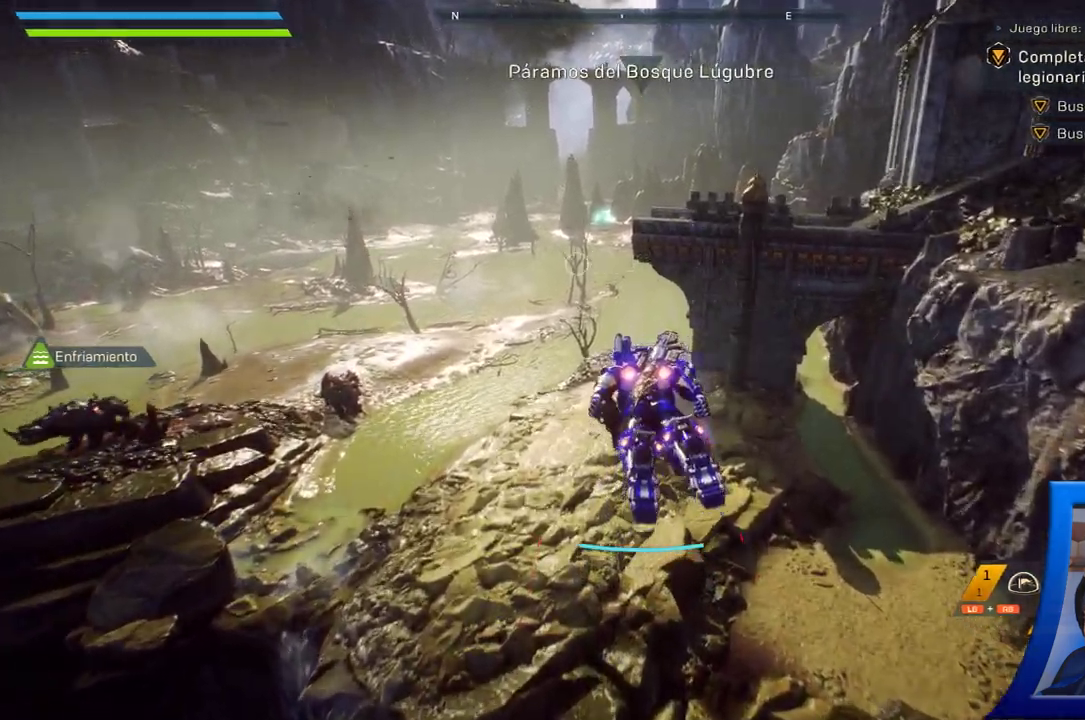
{"dt_ms": 1000, "buttons": [], "left_stick": "up", "right_stick": "down", "button_events": []}
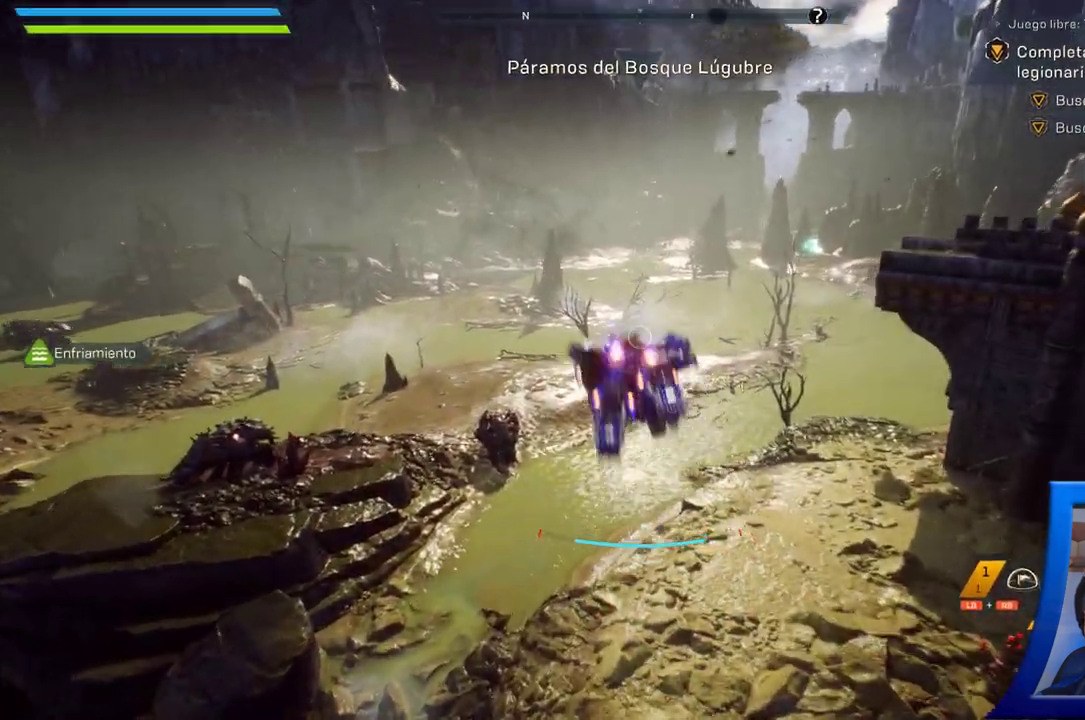
{"dt_ms": 500, "buttons": [], "left_stick": "center", "right_stick": "up-right", "button_events": []}
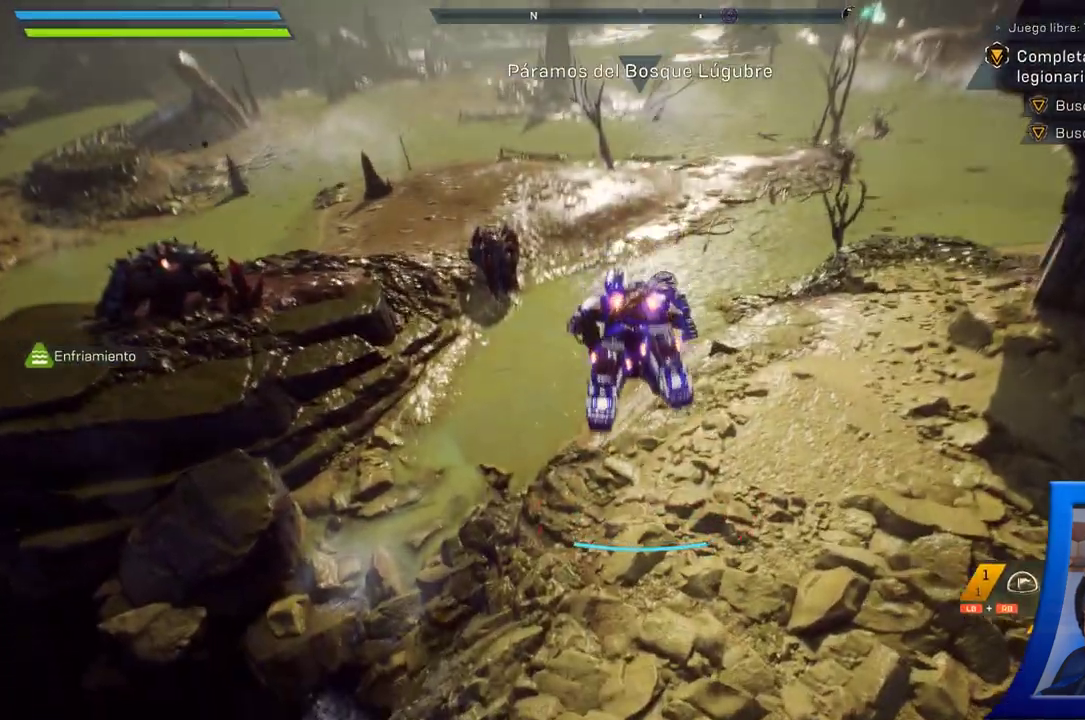
{"dt_ms": 500, "buttons": [], "left_stick": "center", "right_stick": "up-right", "button_events": []}
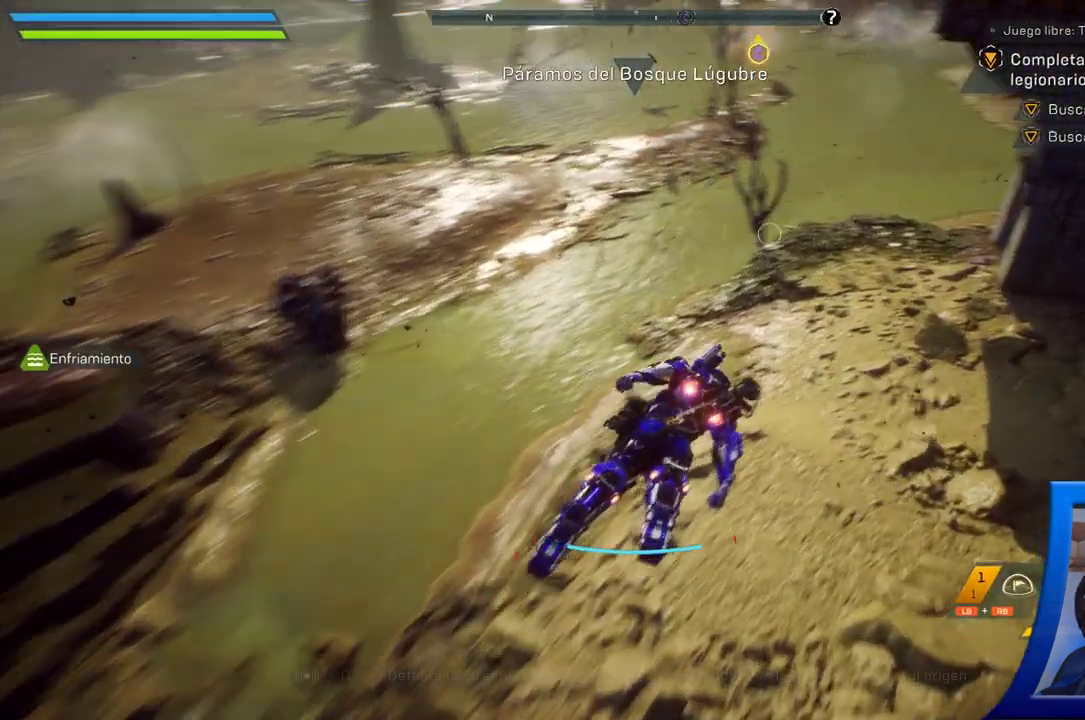
{"dt_ms": 500, "buttons": [], "left_stick": "center", "right_stick": "center", "button_events": []}
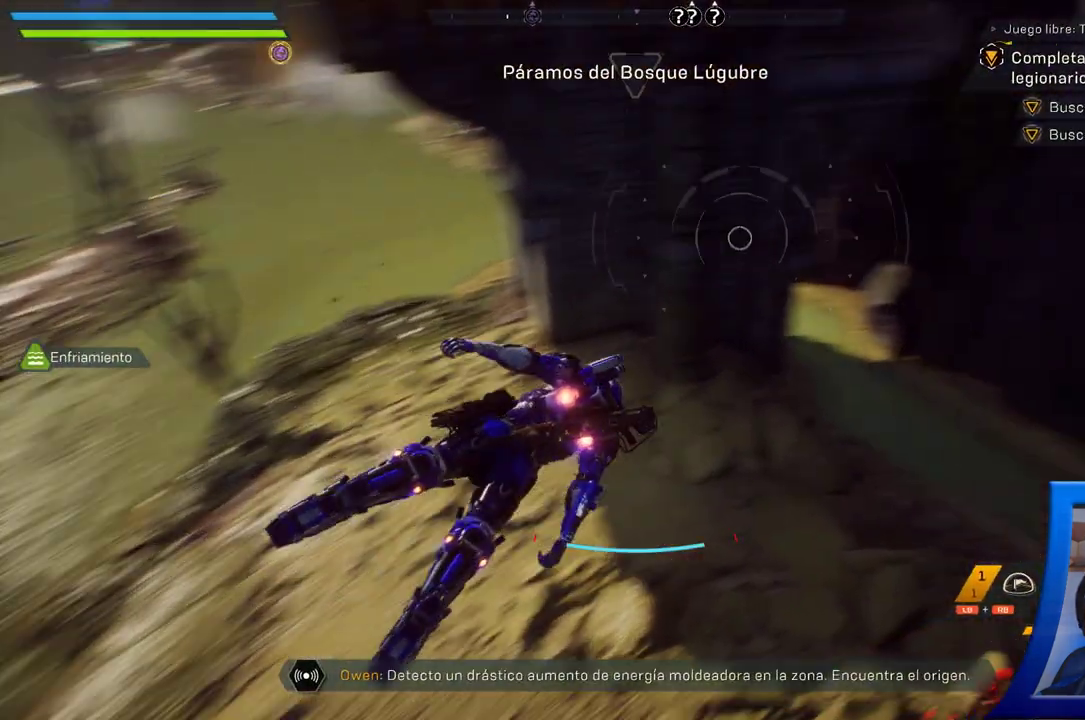
{"dt_ms": 500, "buttons": [], "left_stick": "center", "right_stick": "center", "button_events": []}
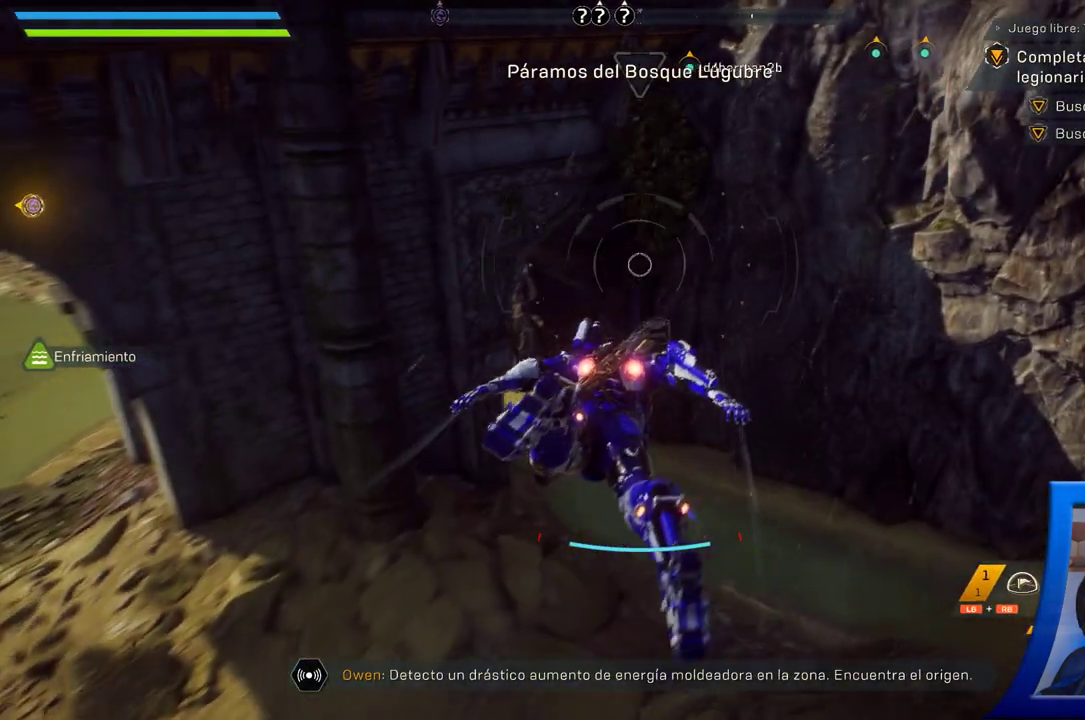
{"dt_ms": 500, "buttons": [], "left_stick": "up", "right_stick": "down", "button_events": []}
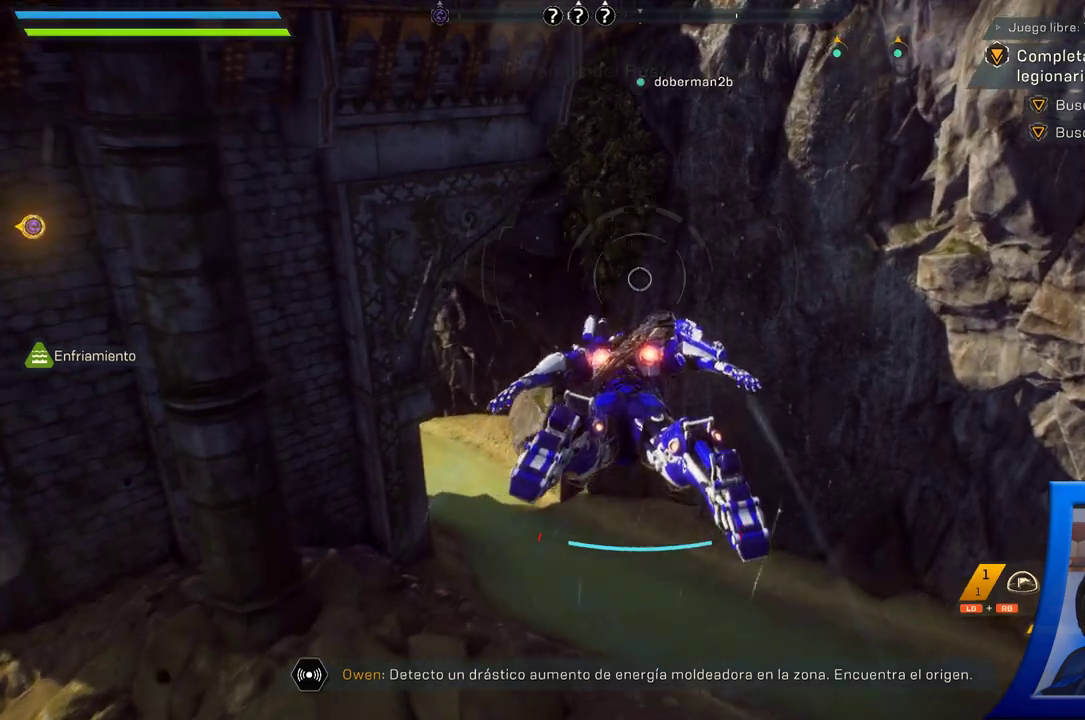
{"dt_ms": 500, "buttons": [], "left_stick": "center", "right_stick": "center", "button_events": []}